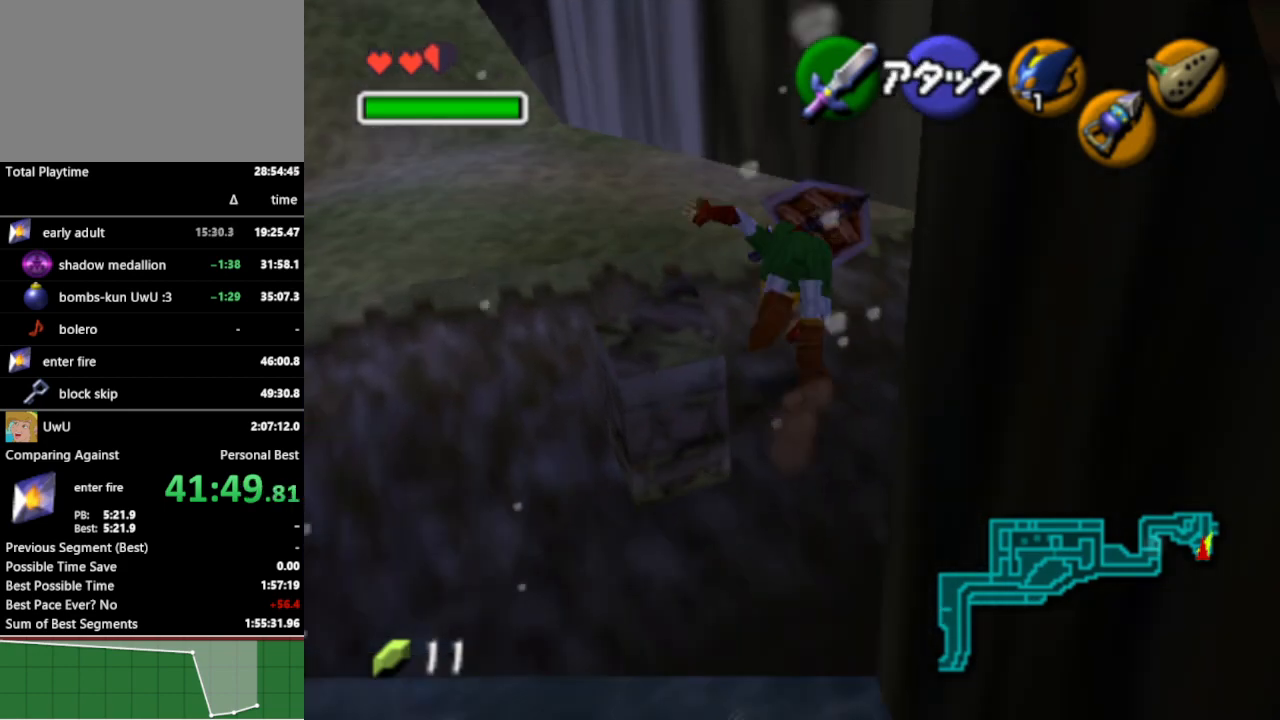
Gameplay with a controller (Nintendo layout); each line is a JSON object with the inputs held at the frame after it. "events" lists button and stick changes between this image and that frame as [ms after this image, input, new state], when the widget could be followed in between. Not read: L3 R3.
{"buttons": ["L1"], "left_stick": "up", "right_stick": "center", "events": []}
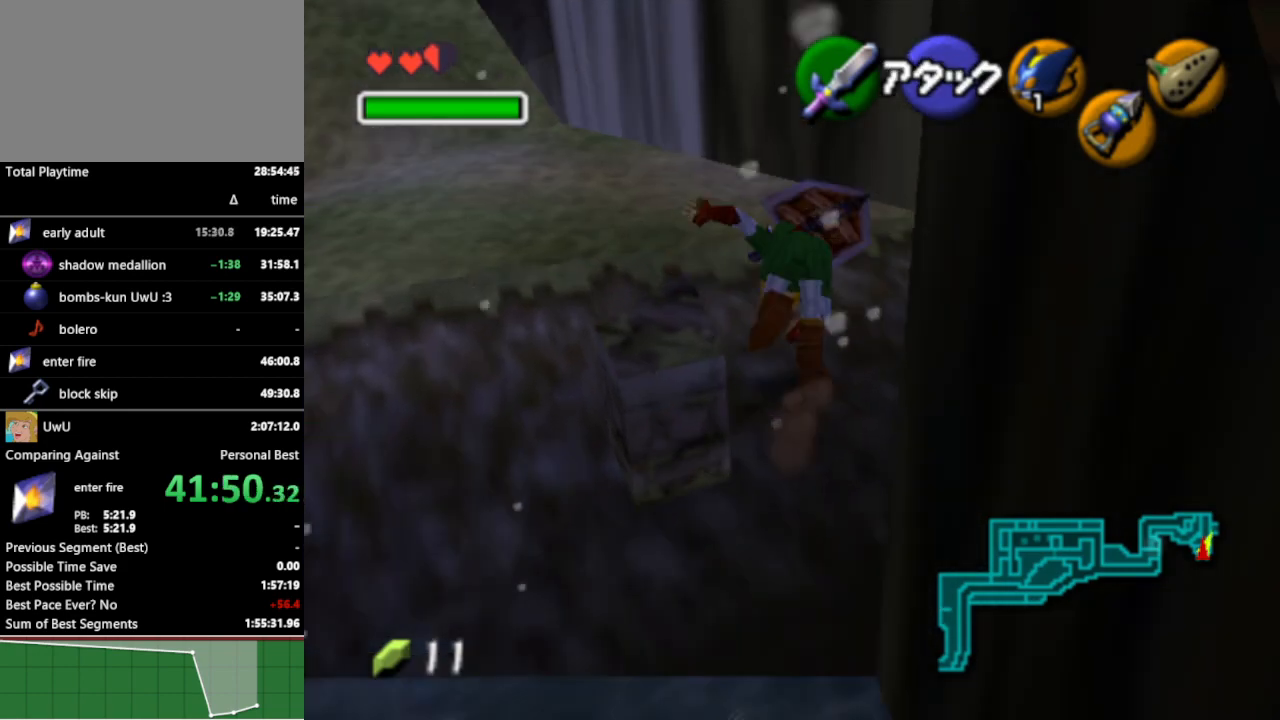
{"buttons": [], "left_stick": "center", "right_stick": "center", "events": [[100, "L1", "up"], [200, "left_stick", "center"]]}
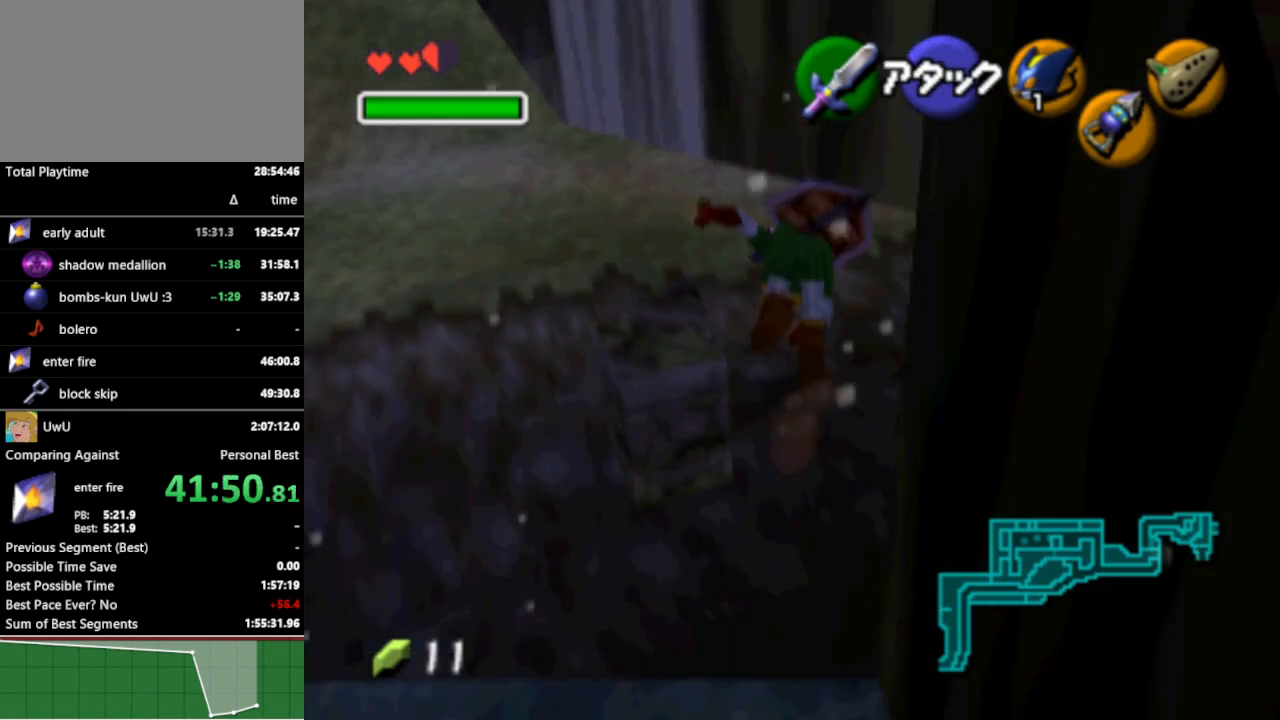
{"buttons": ["L1"], "left_stick": "center", "right_stick": "center", "events": [[400, "L1", "down"]]}
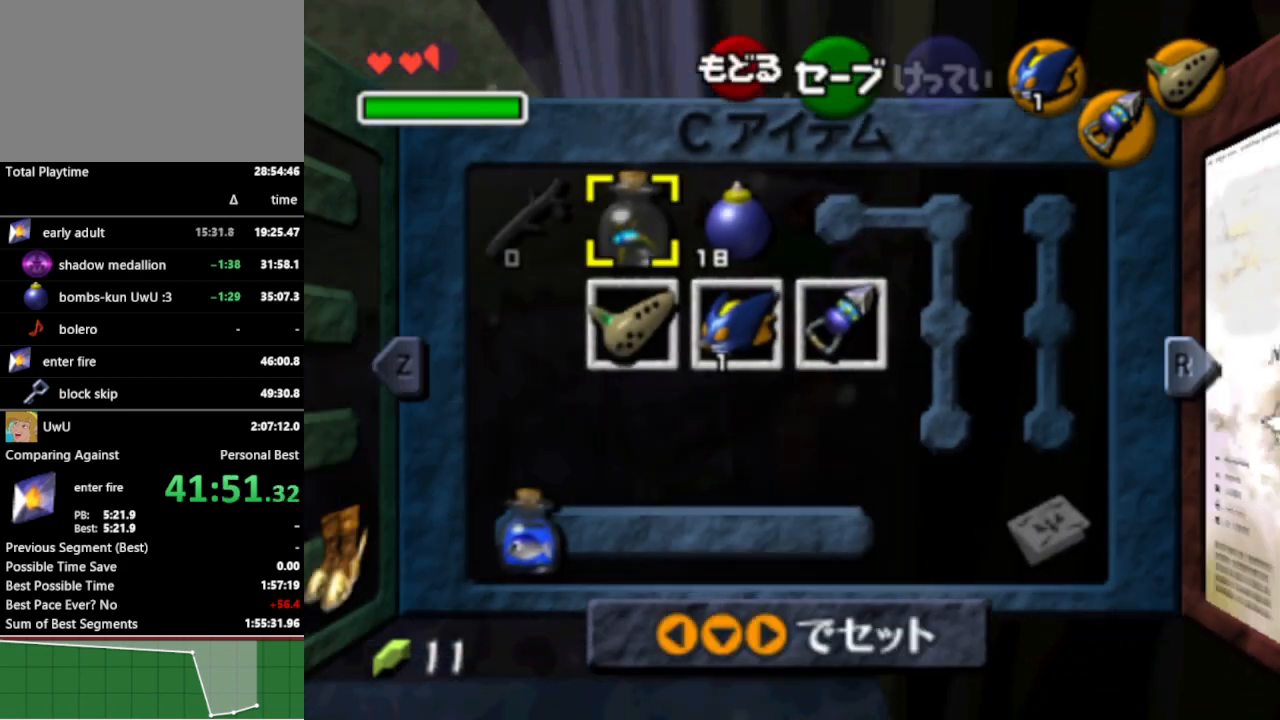
{"buttons": ["A"], "left_stick": "left", "right_stick": "center", "events": [[33, "L1", "up"], [467, "left_stick", "left"], [500, "A", "down"]]}
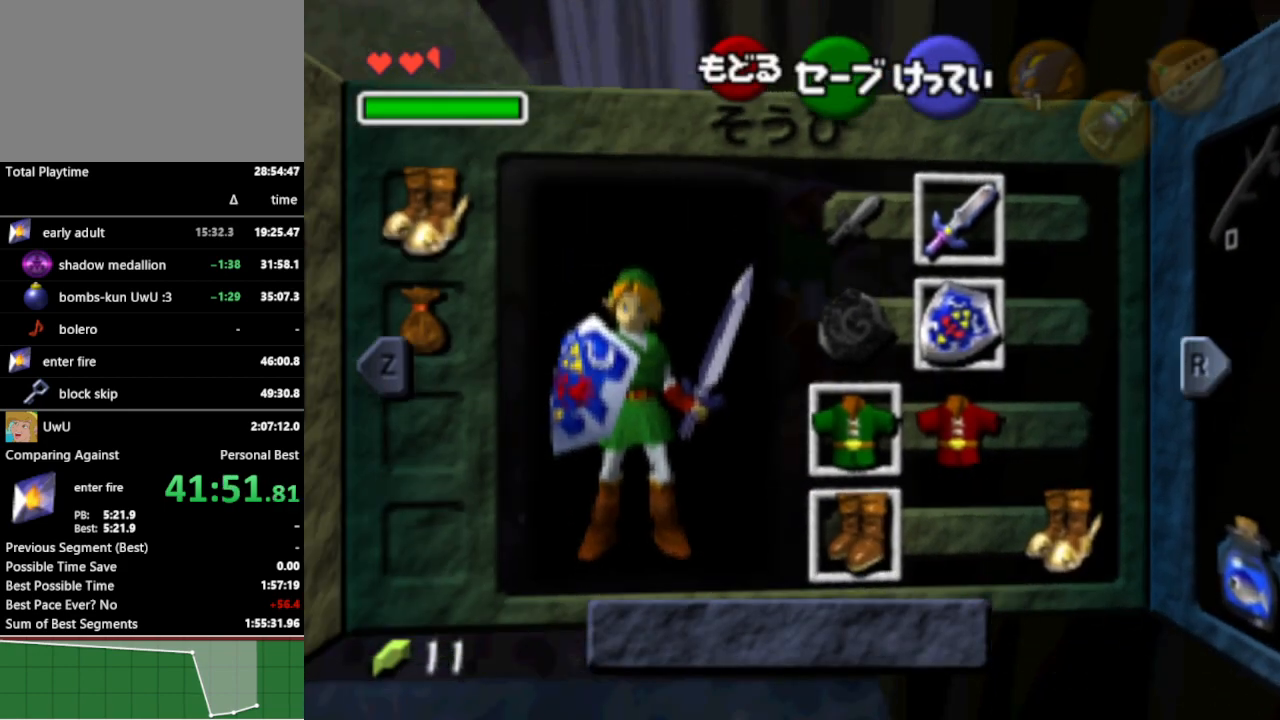
{"buttons": ["START"], "left_stick": "center", "right_stick": "center", "events": [[100, "A", "up"], [100, "left_stick", "center"], [467, "START", "down"]]}
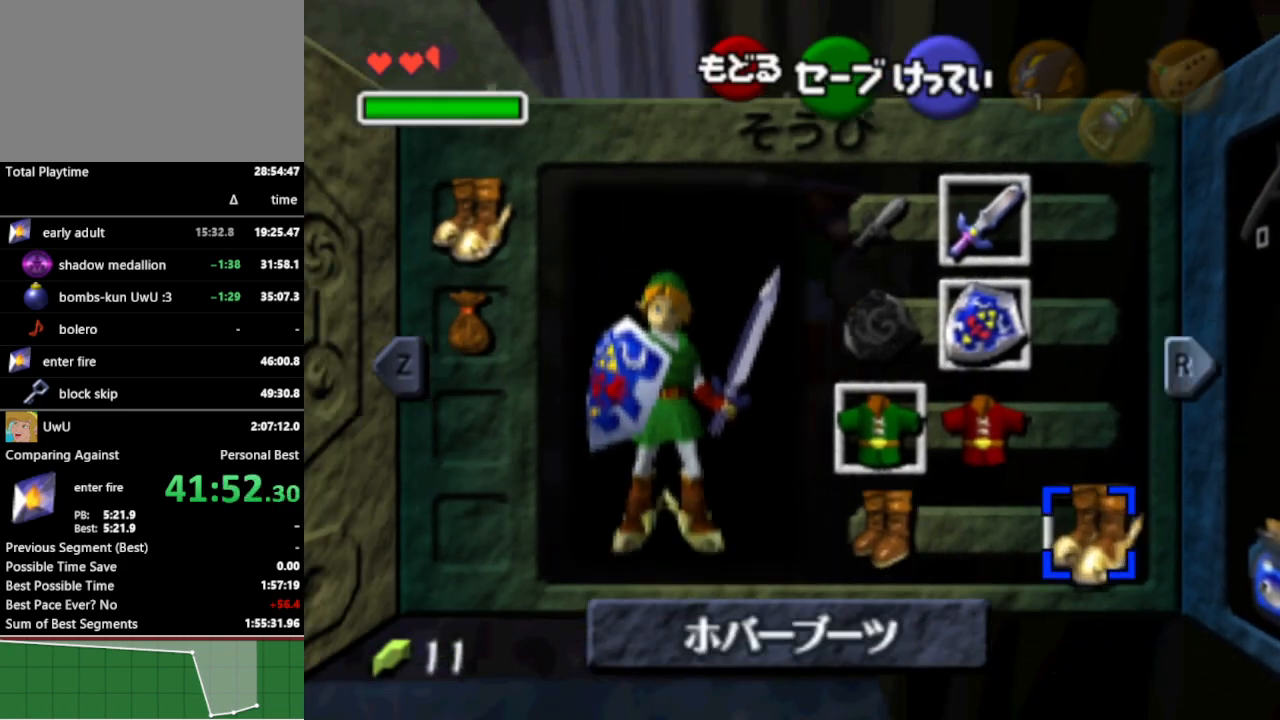
{"buttons": [], "left_stick": "up", "right_stick": "center", "events": [[67, "START", "up"], [67, "left_stick", "up"]]}
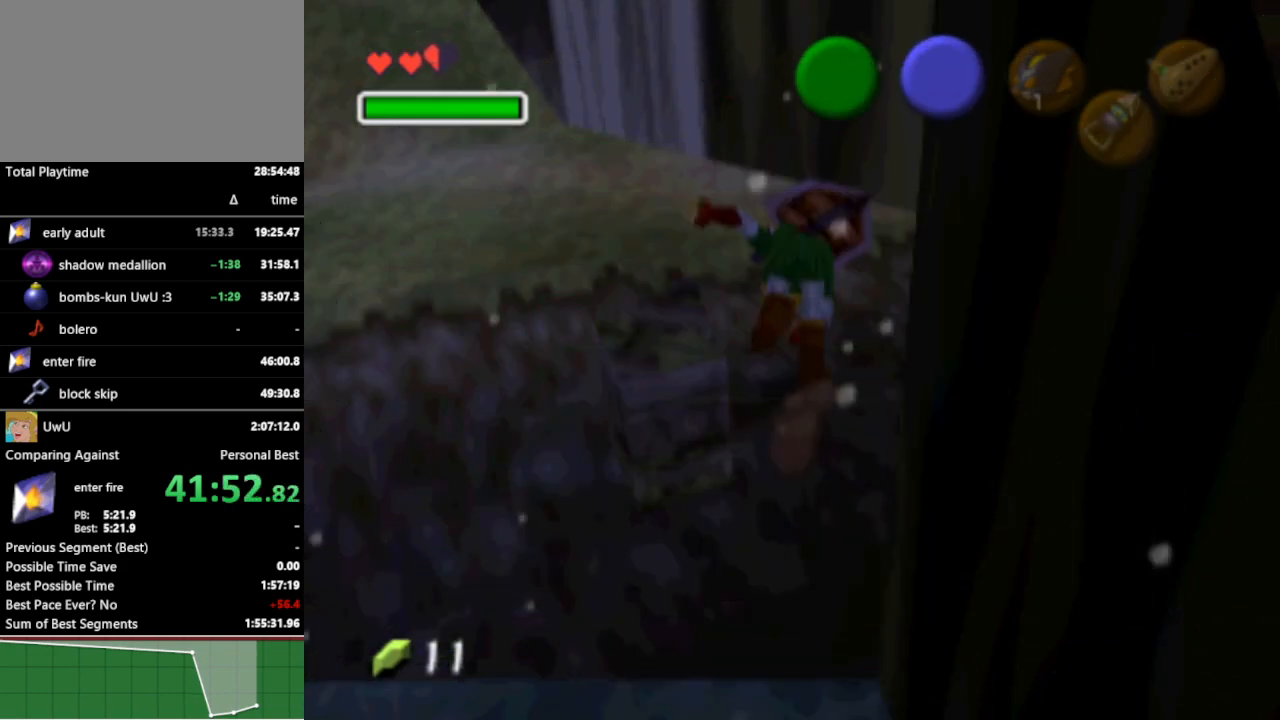
{"buttons": [], "left_stick": "up", "right_stick": "center", "events": [[100, "A", "down"], [133, "A", "up"], [233, "A", "down"], [267, "A", "up"], [333, "A", "down"], [467, "A", "up"]]}
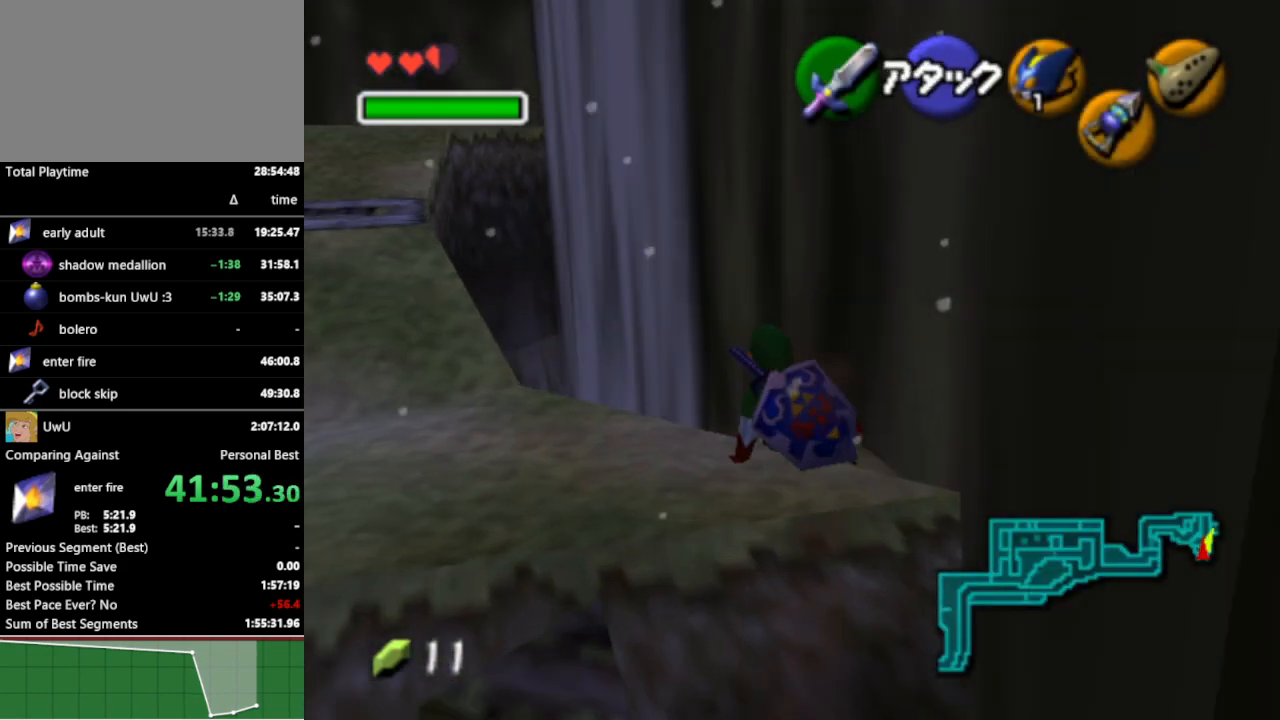
{"buttons": [], "left_stick": "up", "right_stick": "center", "events": [[33, "A", "down"], [67, "A", "up"], [133, "A", "down"], [167, "A", "up"]]}
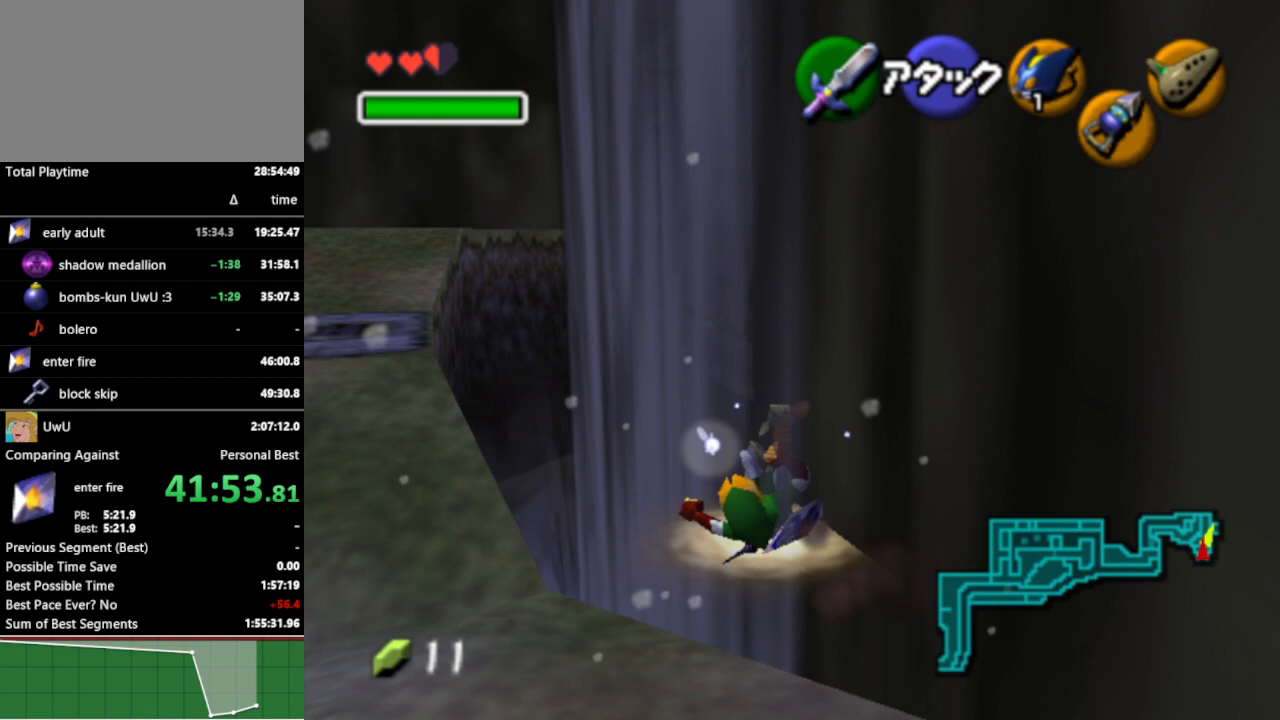
{"buttons": [], "left_stick": "up", "right_stick": "center", "events": []}
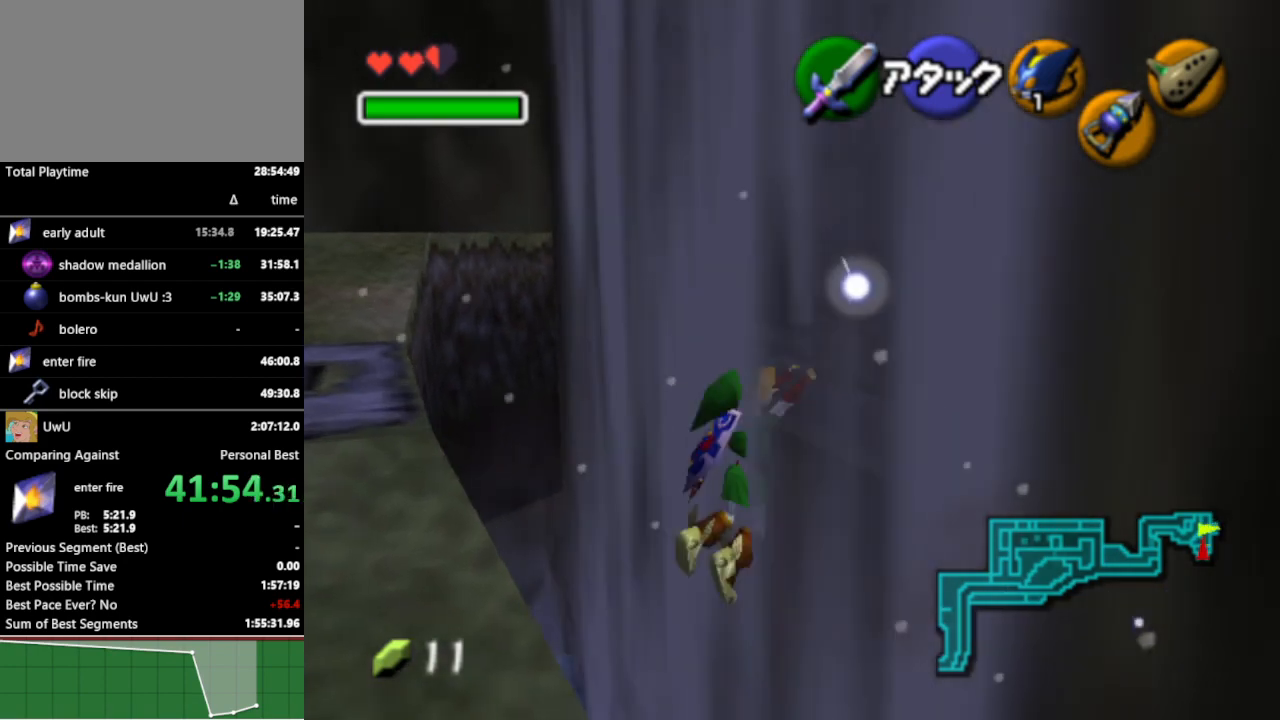
{"buttons": [], "left_stick": "up", "right_stick": "center", "events": [[100, "L1", "down"], [267, "START", "down"], [367, "START", "up"], [500, "L1", "up"]]}
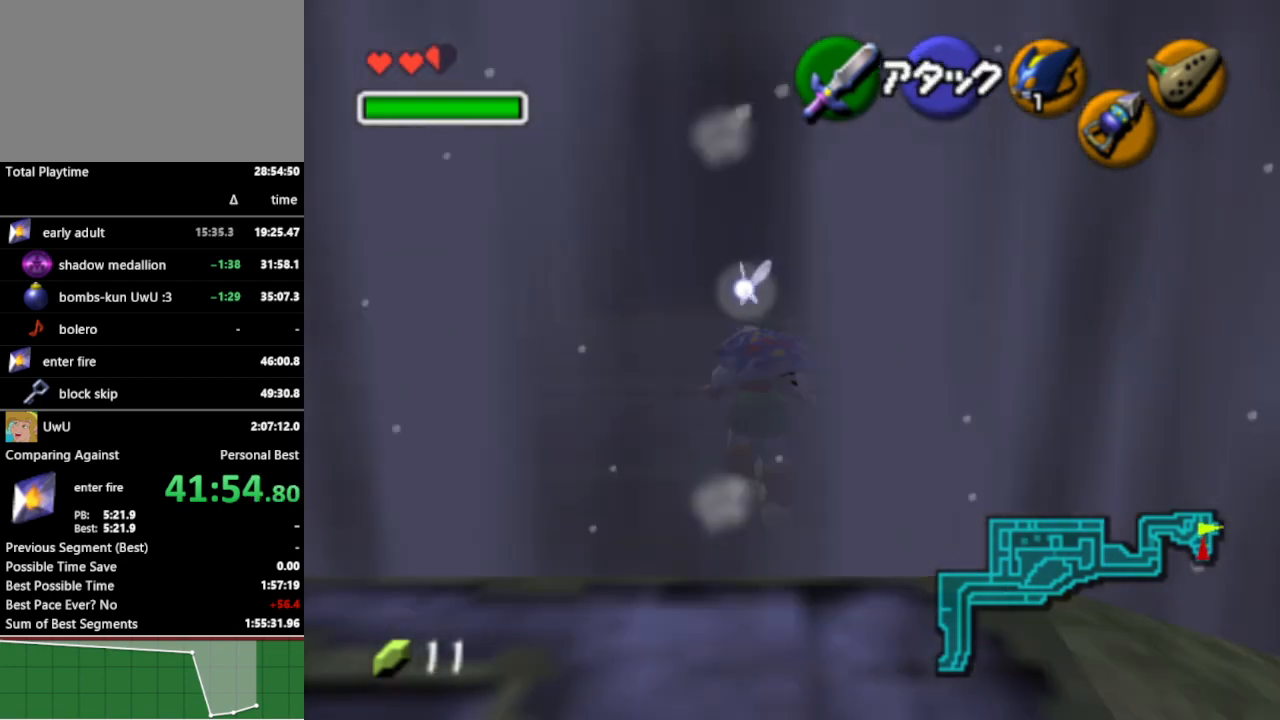
{"buttons": [], "left_stick": "center", "right_stick": "center", "events": [[100, "left_stick", "center"]]}
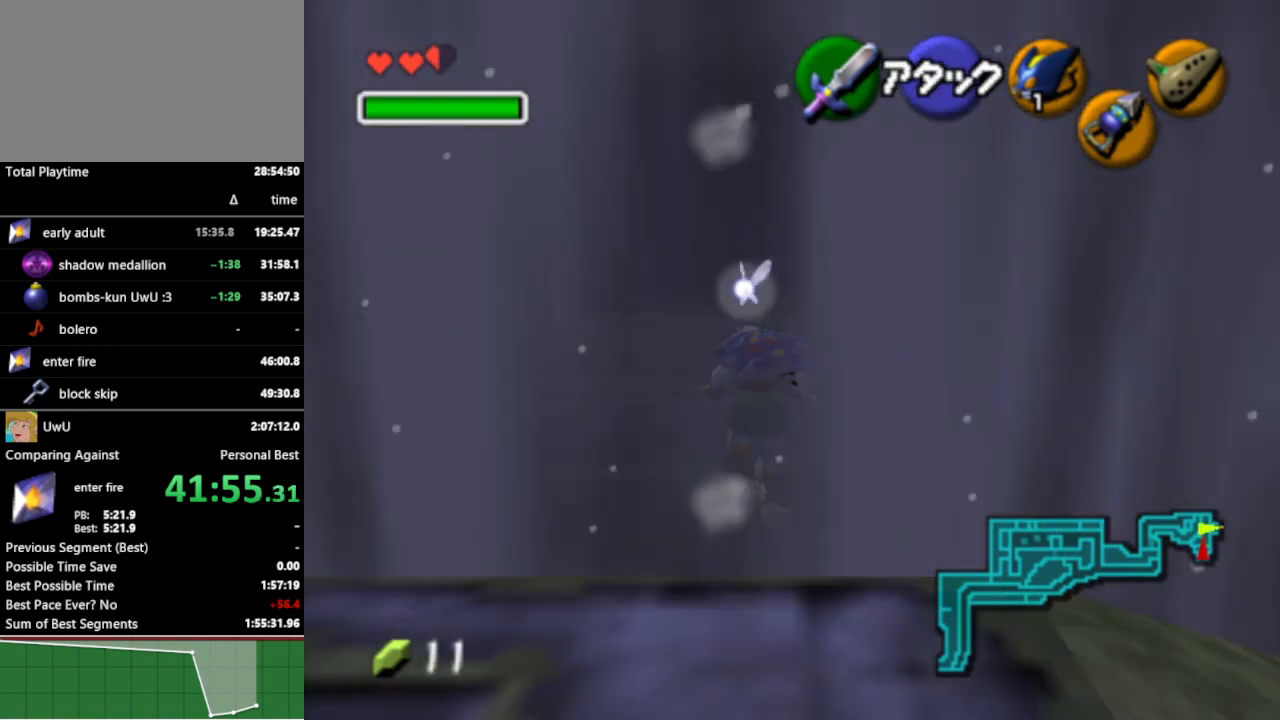
{"buttons": [], "left_stick": "center", "right_stick": "center", "events": []}
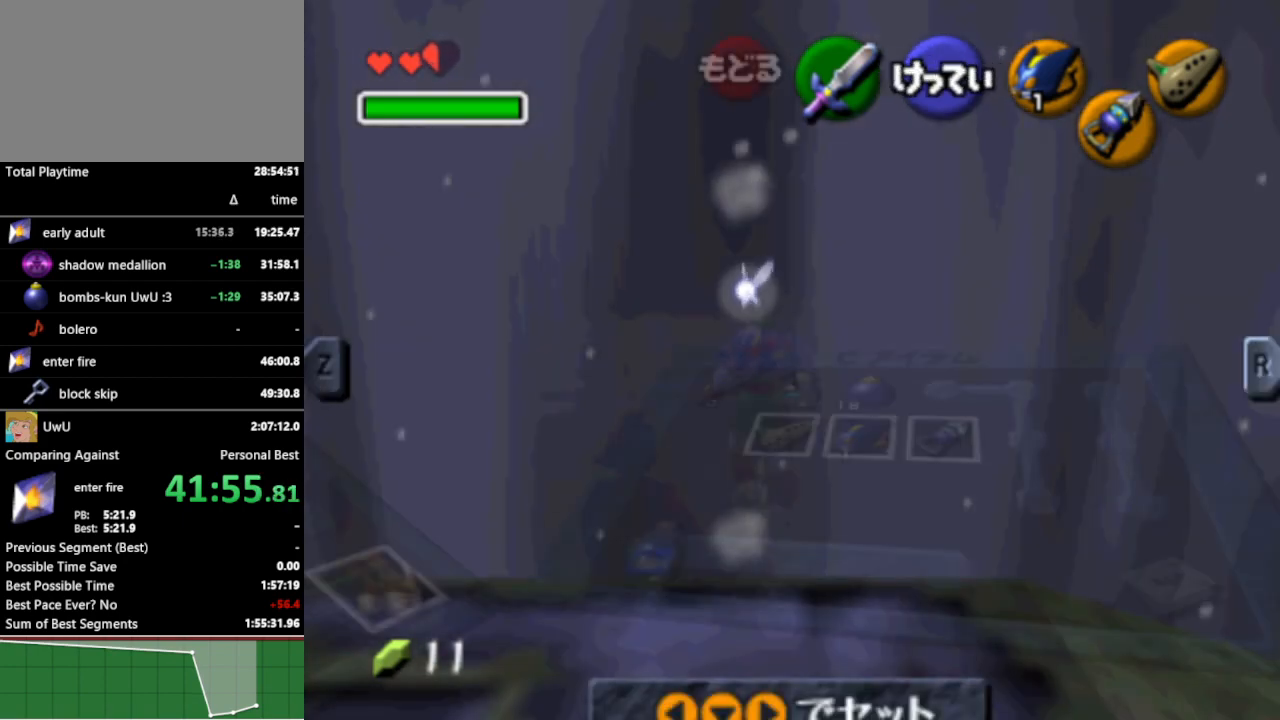
{"buttons": [], "left_stick": "left", "right_stick": "center", "events": [[367, "left_stick", "left"], [400, "A", "down"], [500, "A", "up"]]}
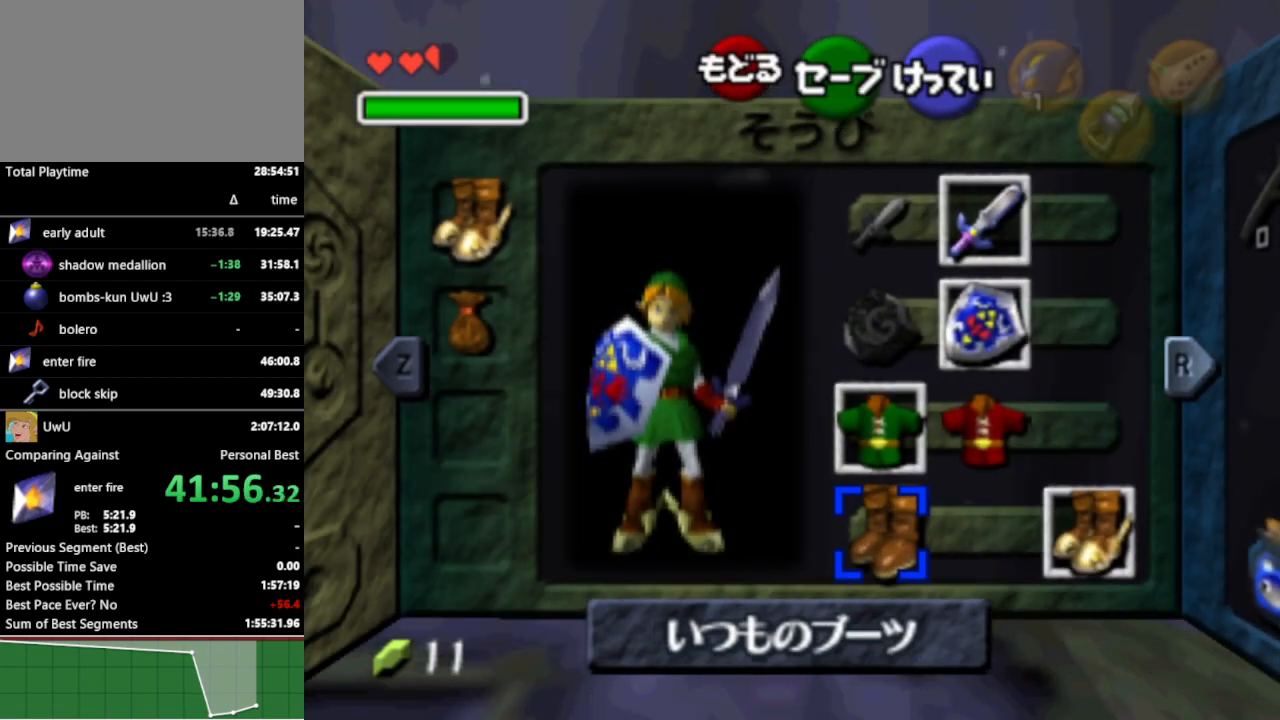
{"buttons": ["A"], "left_stick": "right", "right_stick": "center", "events": [[67, "left_stick", "center"], [333, "left_stick", "up"], [467, "A", "down"], [467, "left_stick", "right"]]}
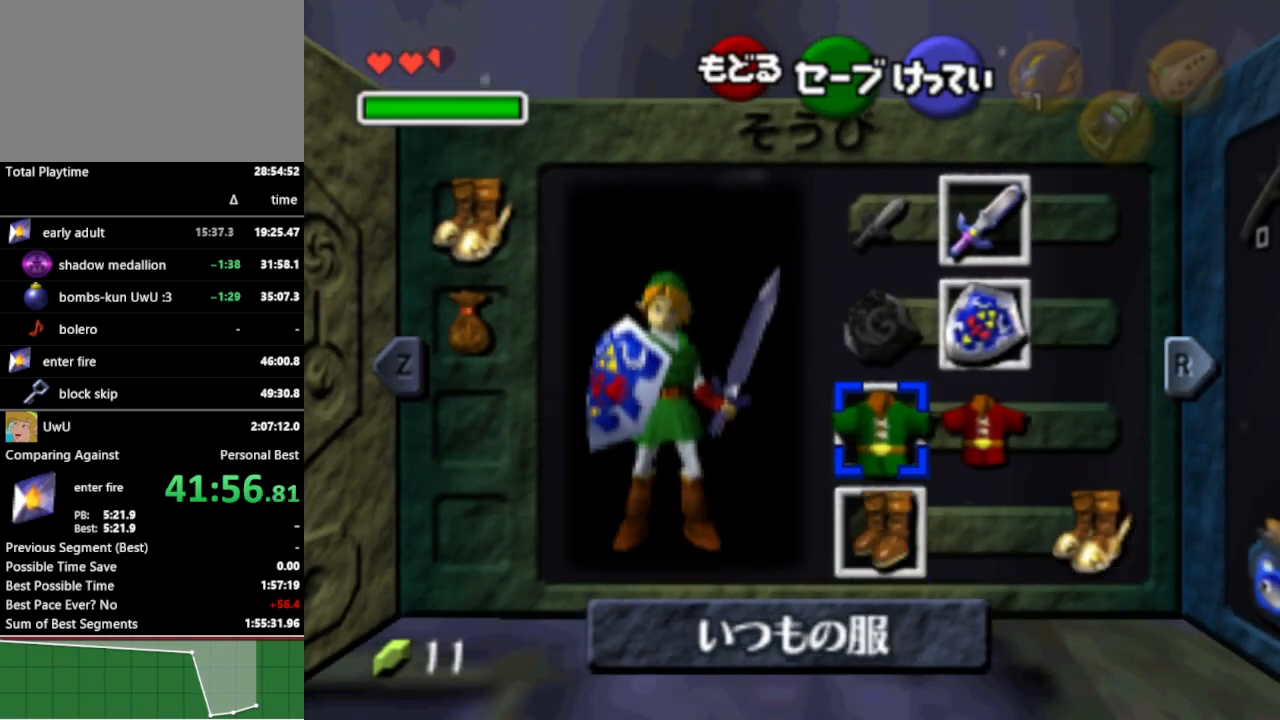
{"buttons": ["START"], "left_stick": "center", "right_stick": "center", "events": [[33, "A", "up"], [33, "left_stick", "center"], [433, "START", "down"]]}
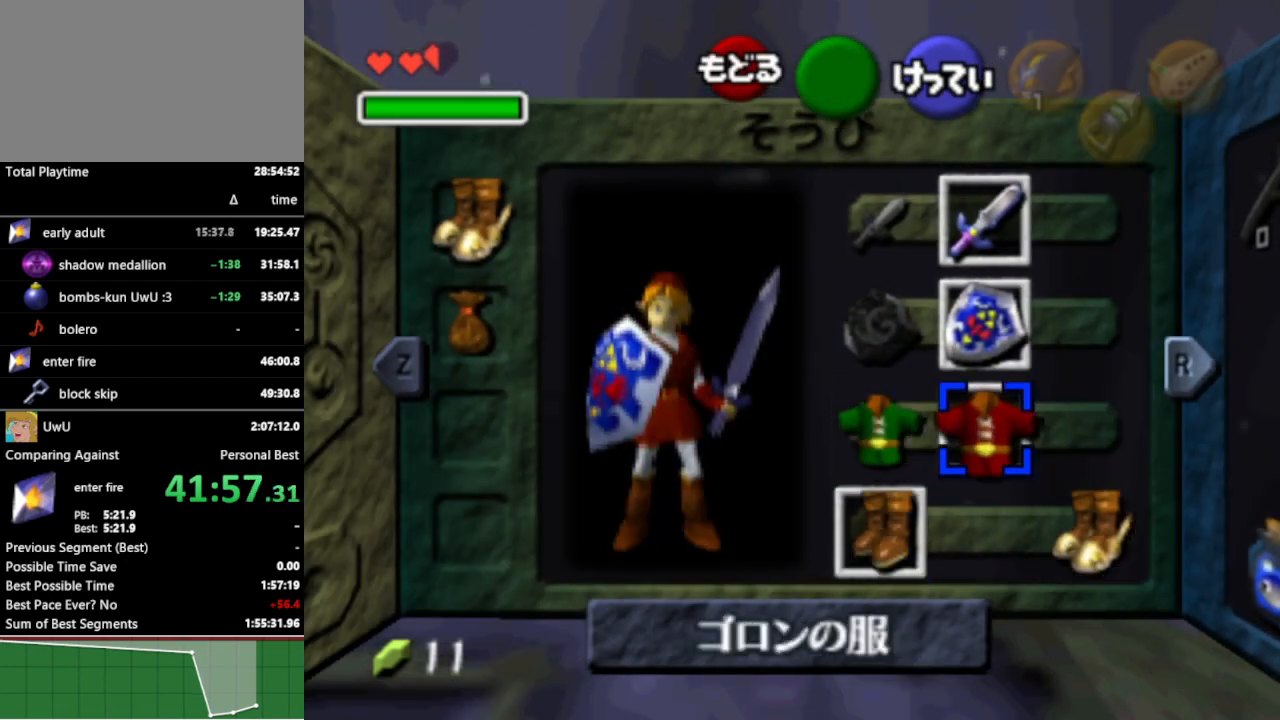
{"buttons": [], "left_stick": "up", "right_stick": "center", "events": [[67, "START", "up"], [433, "left_stick", "up"]]}
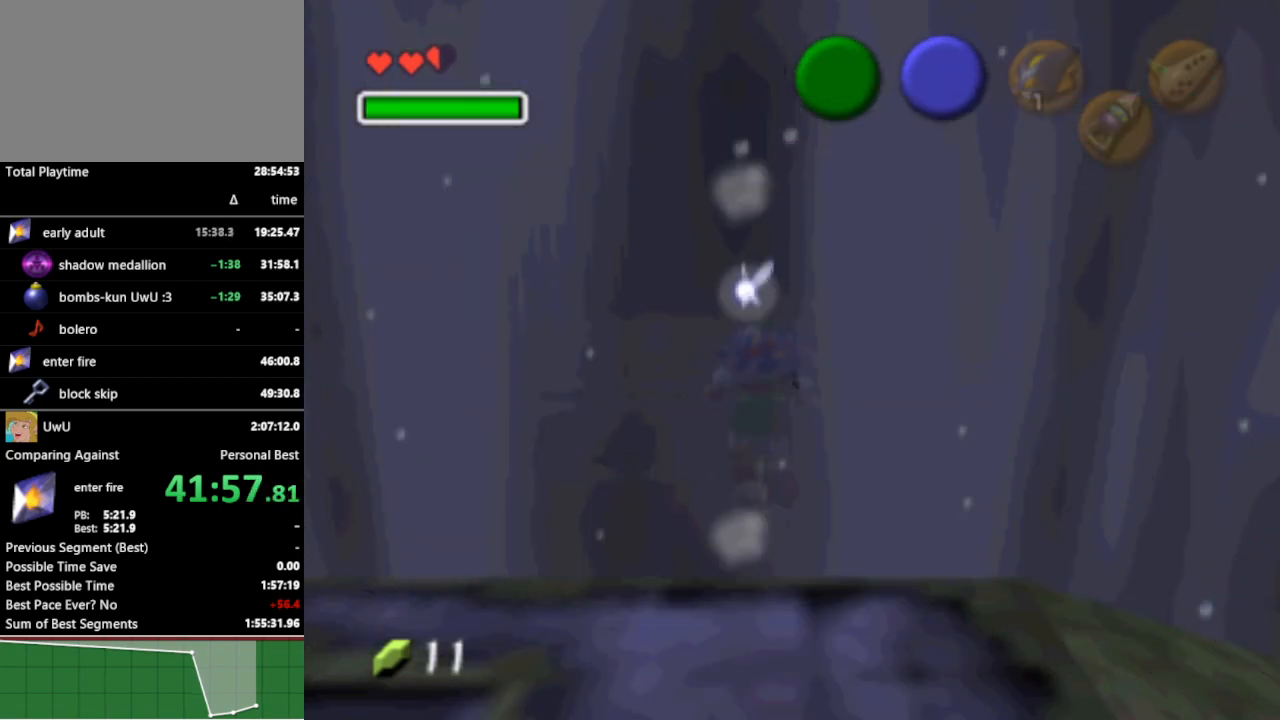
{"buttons": [], "left_stick": "up", "right_stick": "center", "events": [[400, "A", "down"], [467, "A", "up"]]}
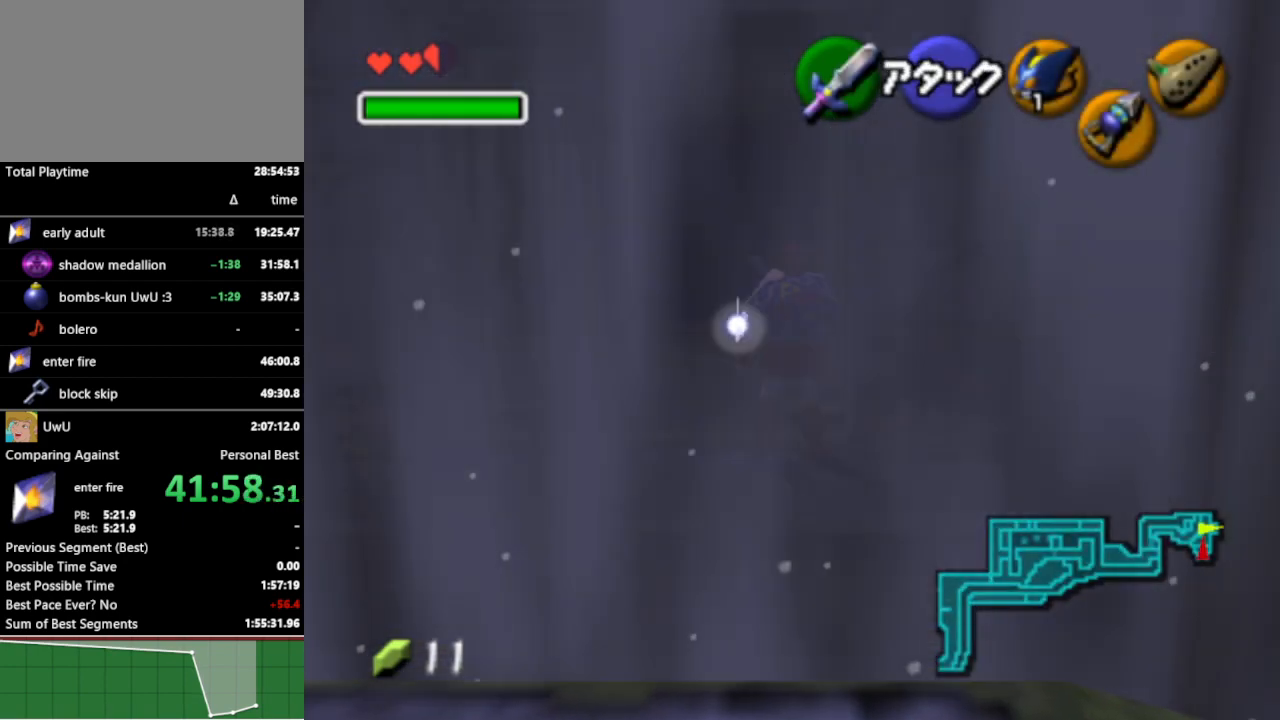
{"buttons": [], "left_stick": "up", "right_stick": "center", "events": [[33, "A", "down"], [100, "A", "up"], [167, "A", "down"], [233, "A", "up"], [267, "A", "down"], [367, "A", "up"]]}
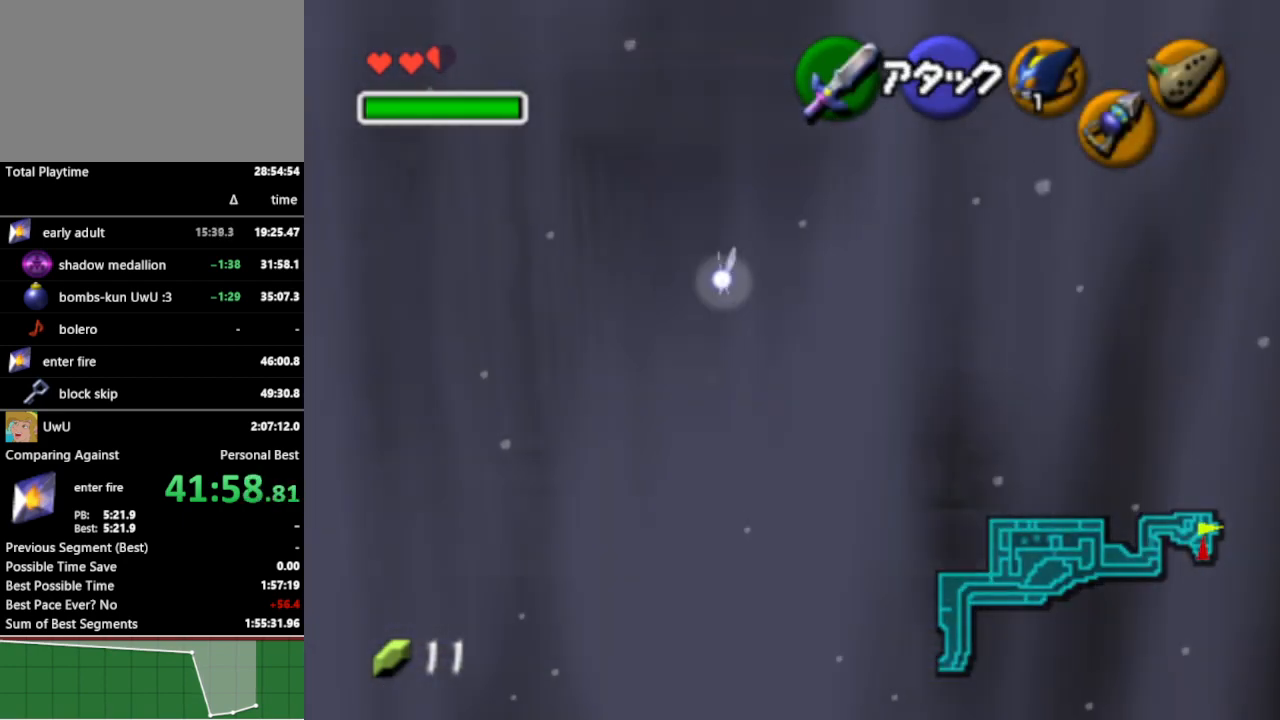
{"buttons": ["A"], "left_stick": "up", "right_stick": "center", "events": [[433, "A", "down"]]}
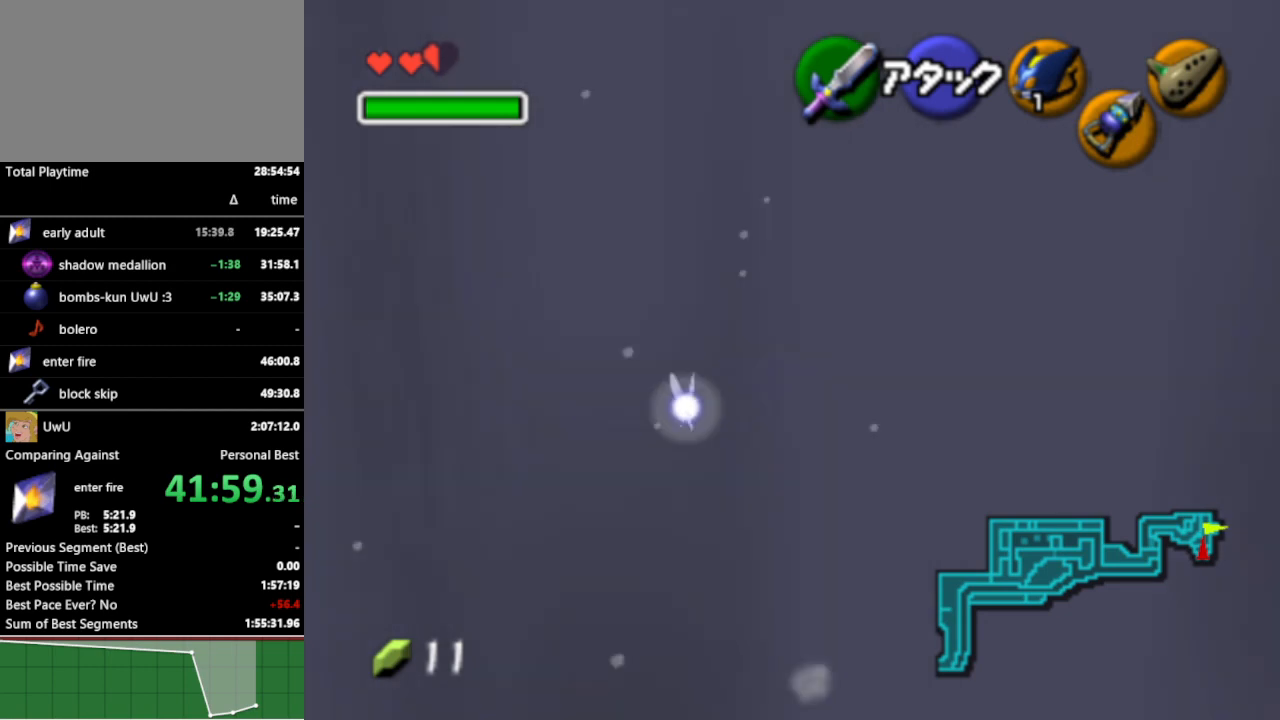
{"buttons": [], "left_stick": "up", "right_stick": "center", "events": [[33, "A", "up"]]}
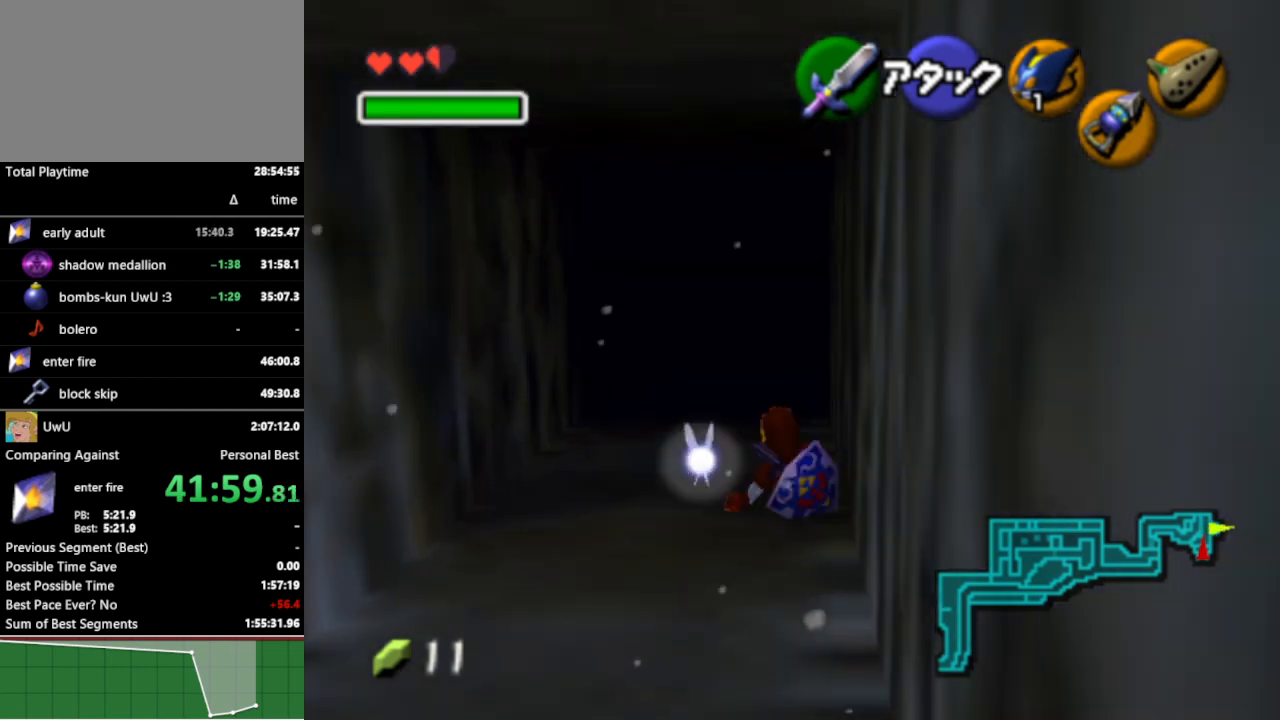
{"buttons": [], "left_stick": "up", "right_stick": "center", "events": []}
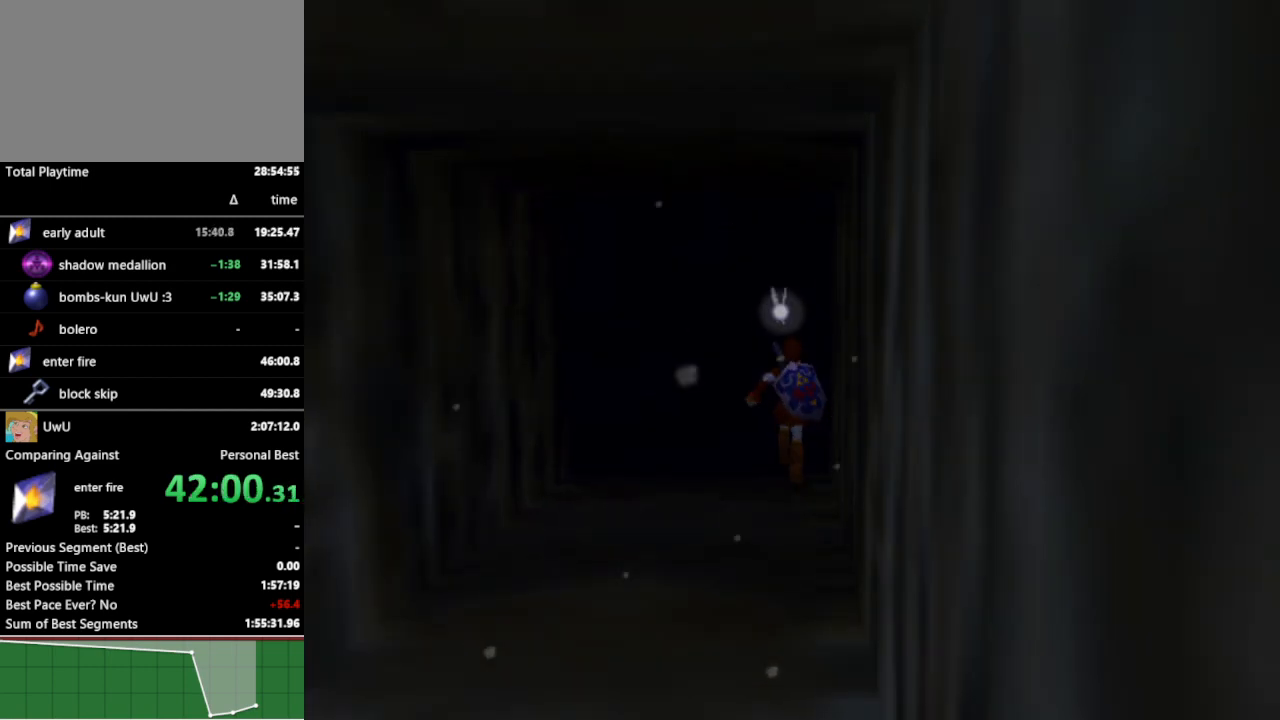
{"buttons": [], "left_stick": "up", "right_stick": "center", "events": []}
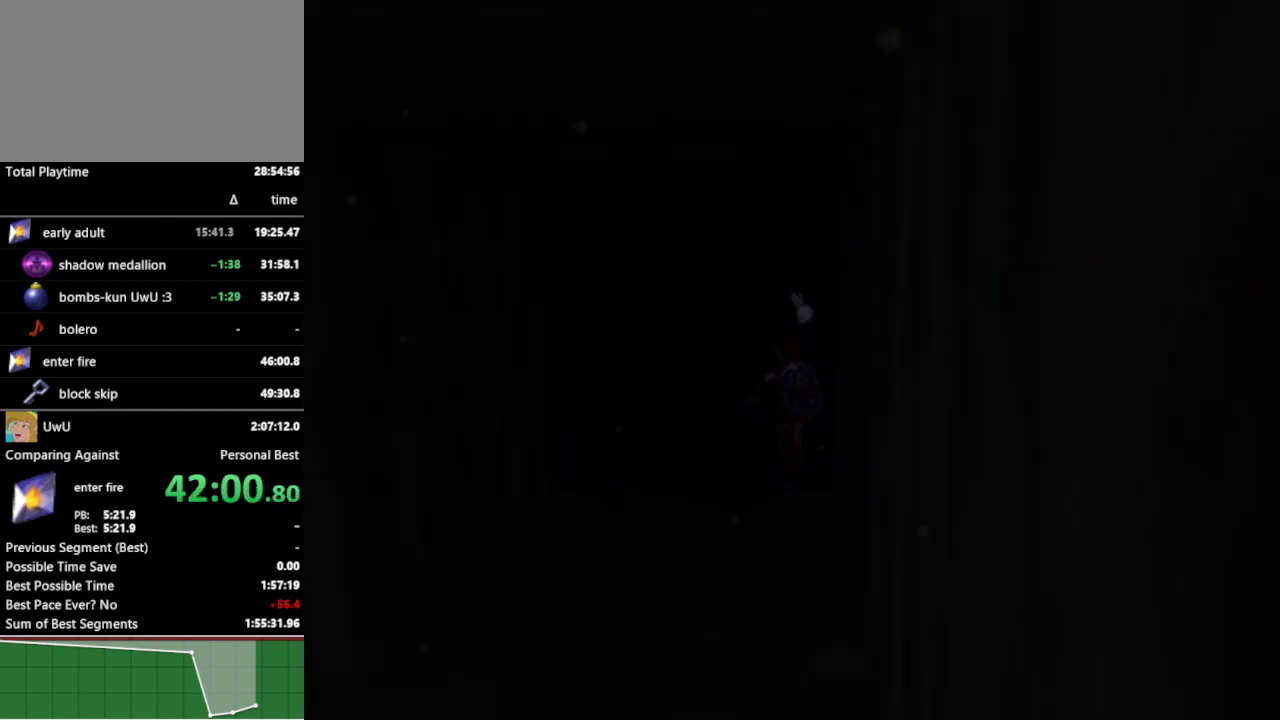
{"buttons": [], "left_stick": "up", "right_stick": "center", "events": []}
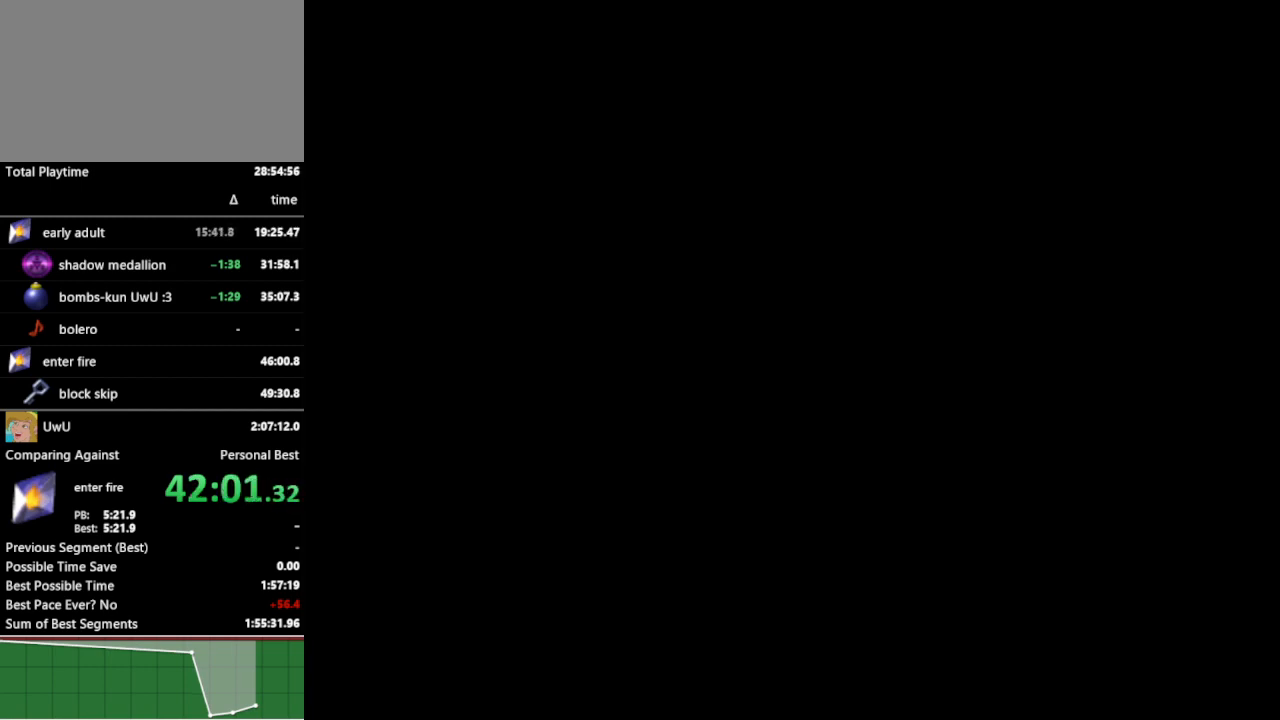
{"buttons": [], "left_stick": "up", "right_stick": "center", "events": []}
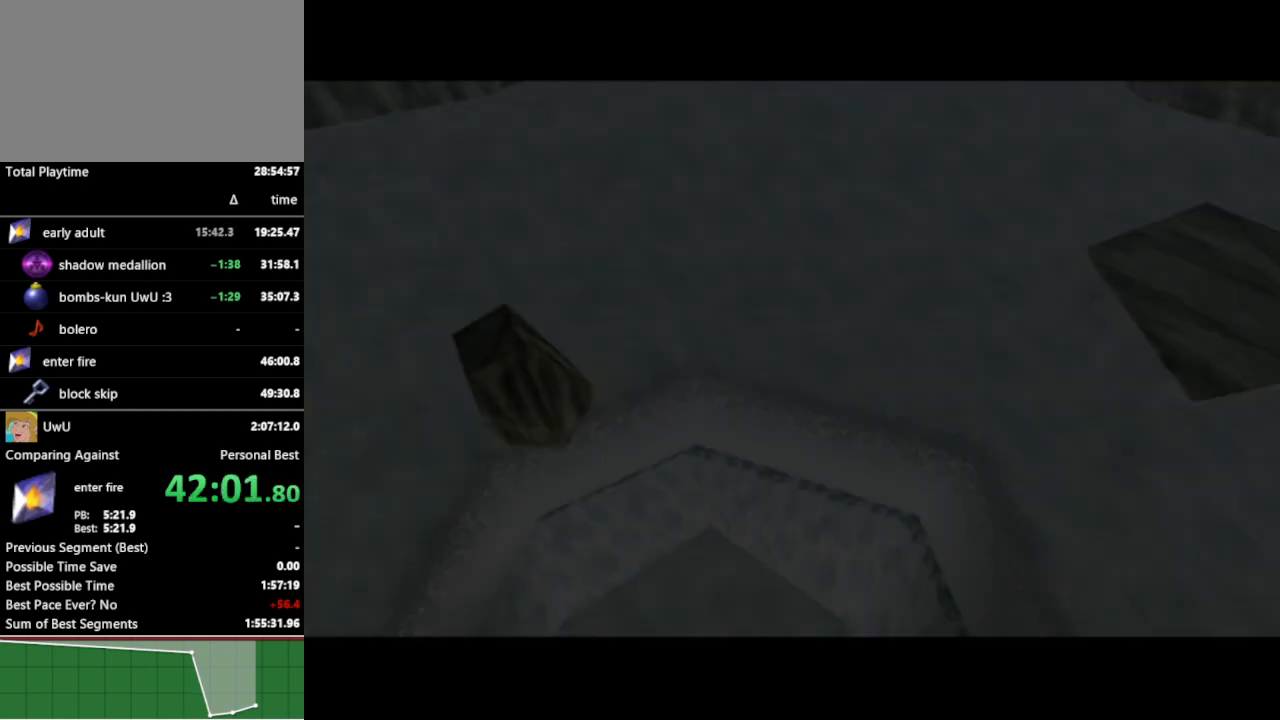
{"buttons": [], "left_stick": "up", "right_stick": "center", "events": []}
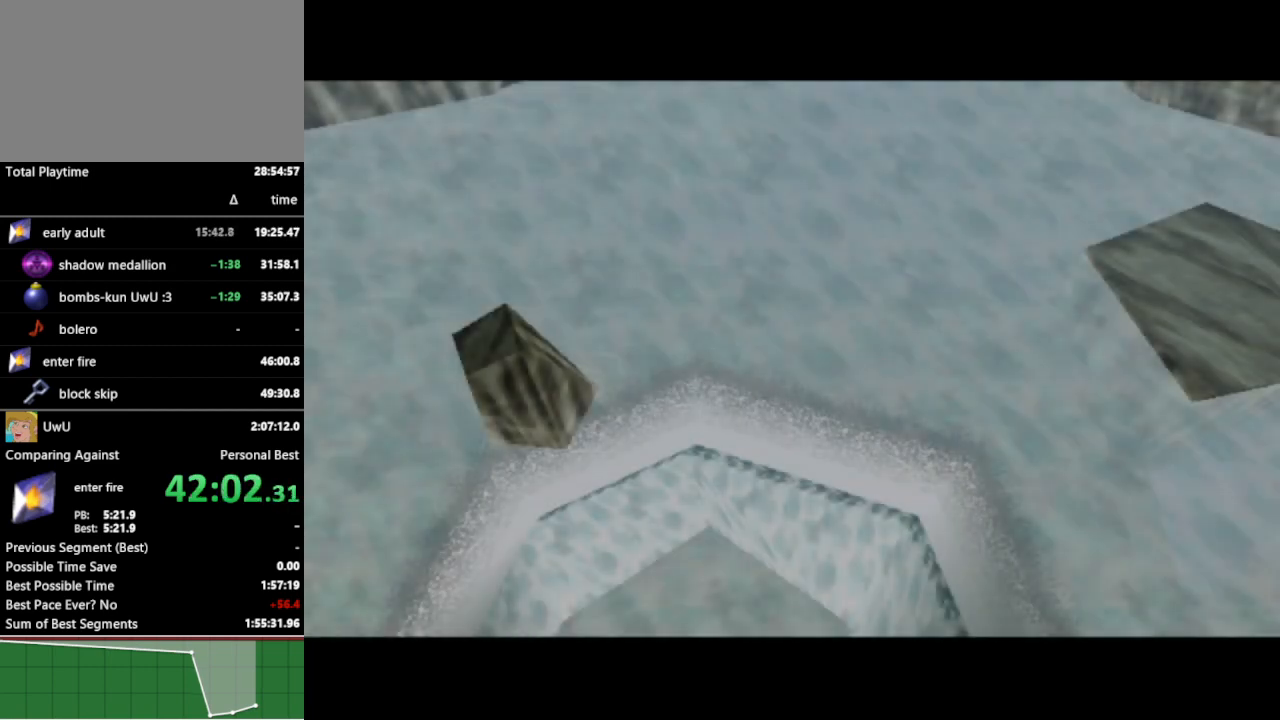
{"buttons": [], "left_stick": "up", "right_stick": "center", "events": []}
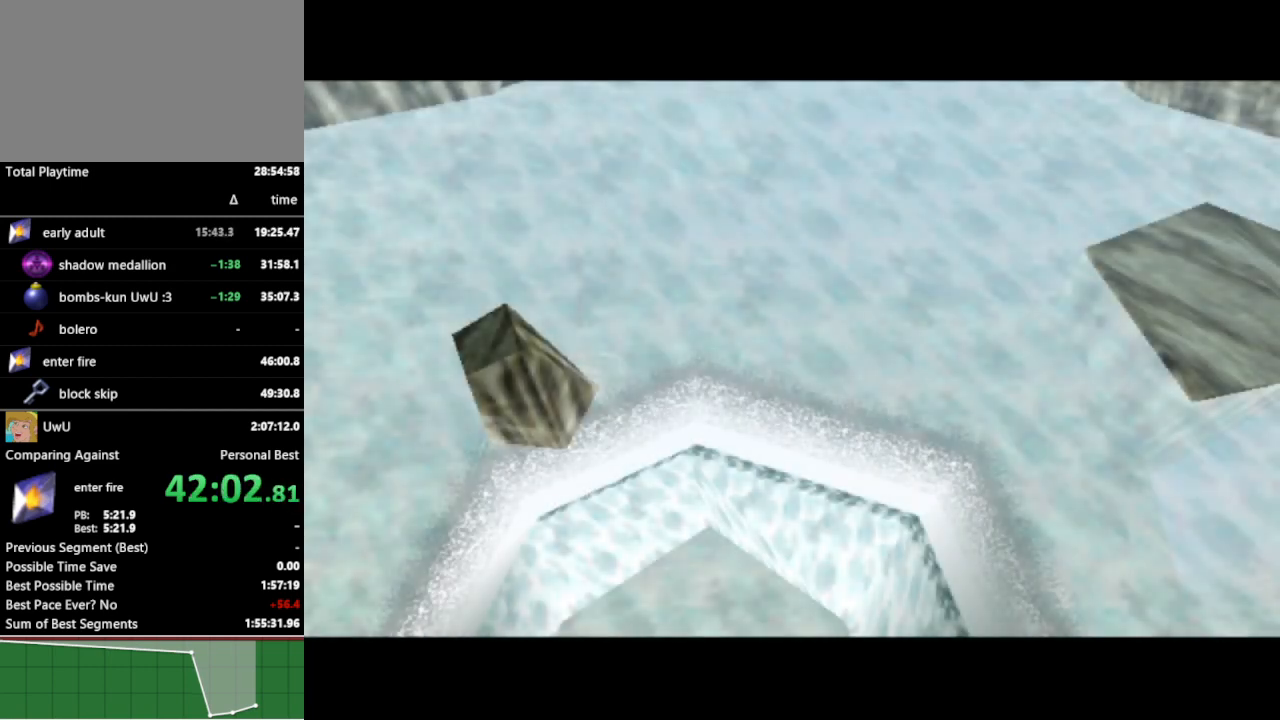
{"buttons": [], "left_stick": "up", "right_stick": "center", "events": []}
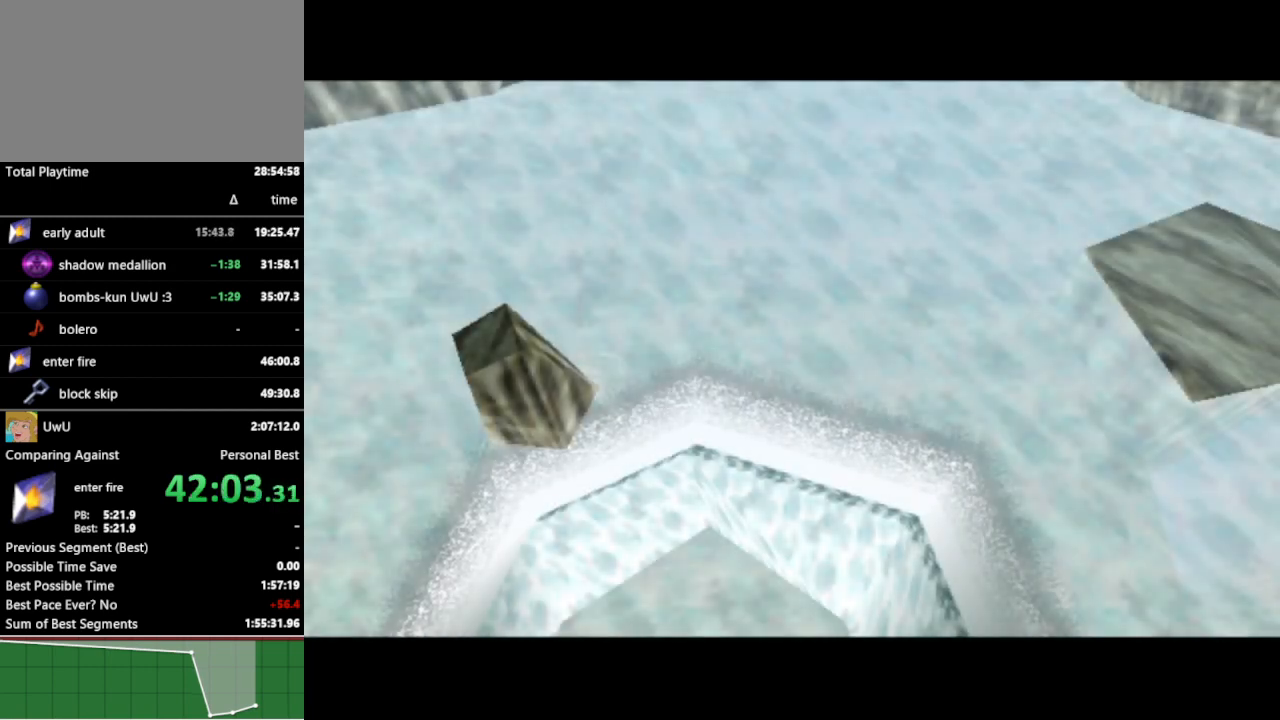
{"buttons": [], "left_stick": "up", "right_stick": "center", "events": []}
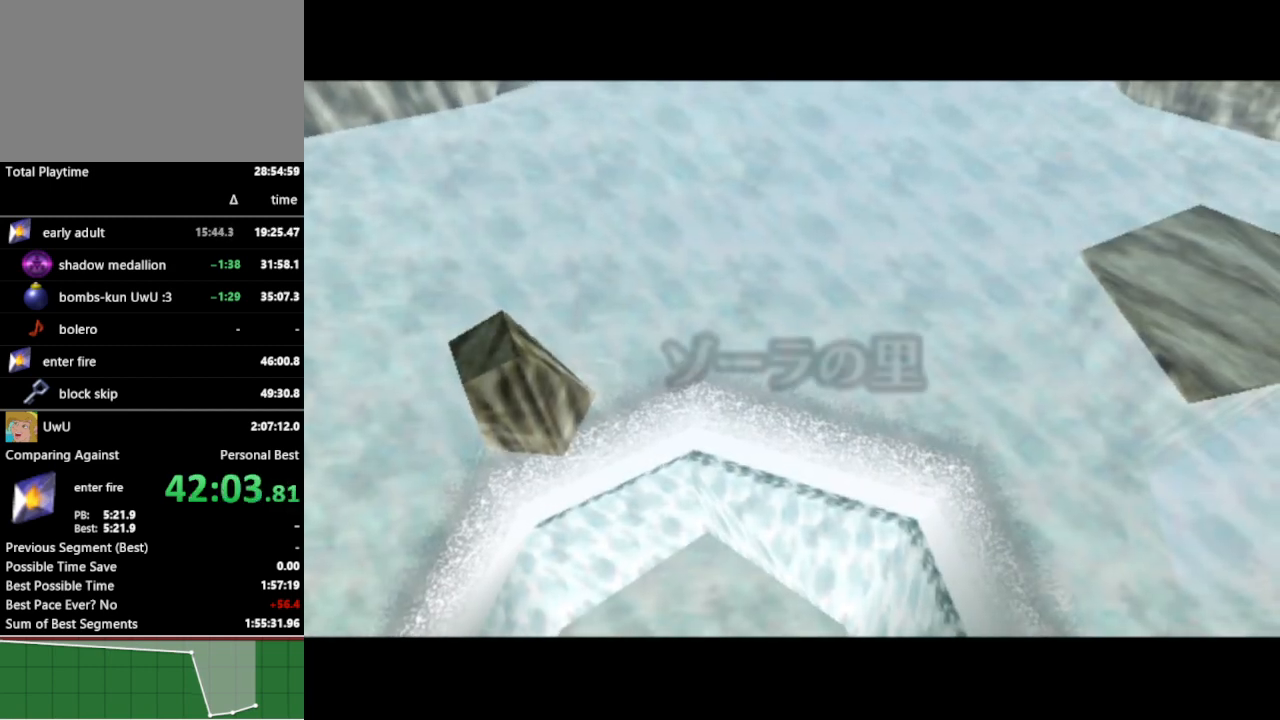
{"buttons": [], "left_stick": "up", "right_stick": "center", "events": []}
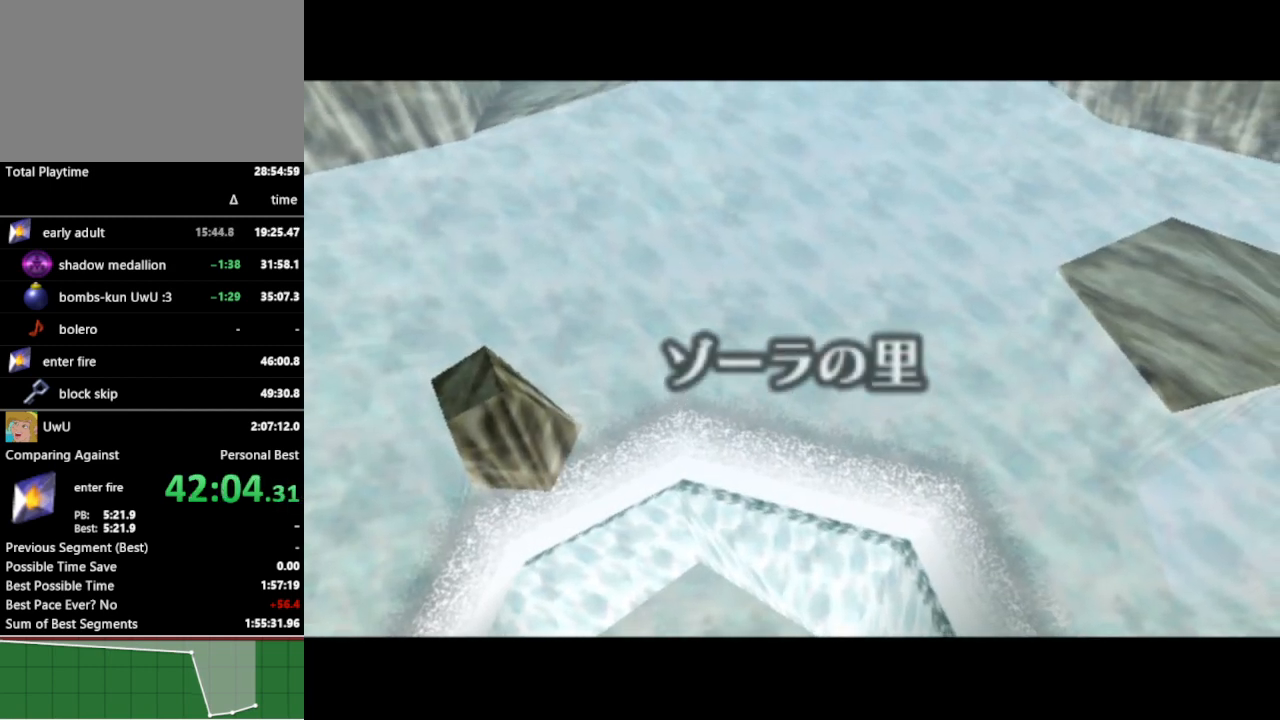
{"buttons": [], "left_stick": "up", "right_stick": "center", "events": [[200, "left_stick", "center"], [433, "left_stick", "up"]]}